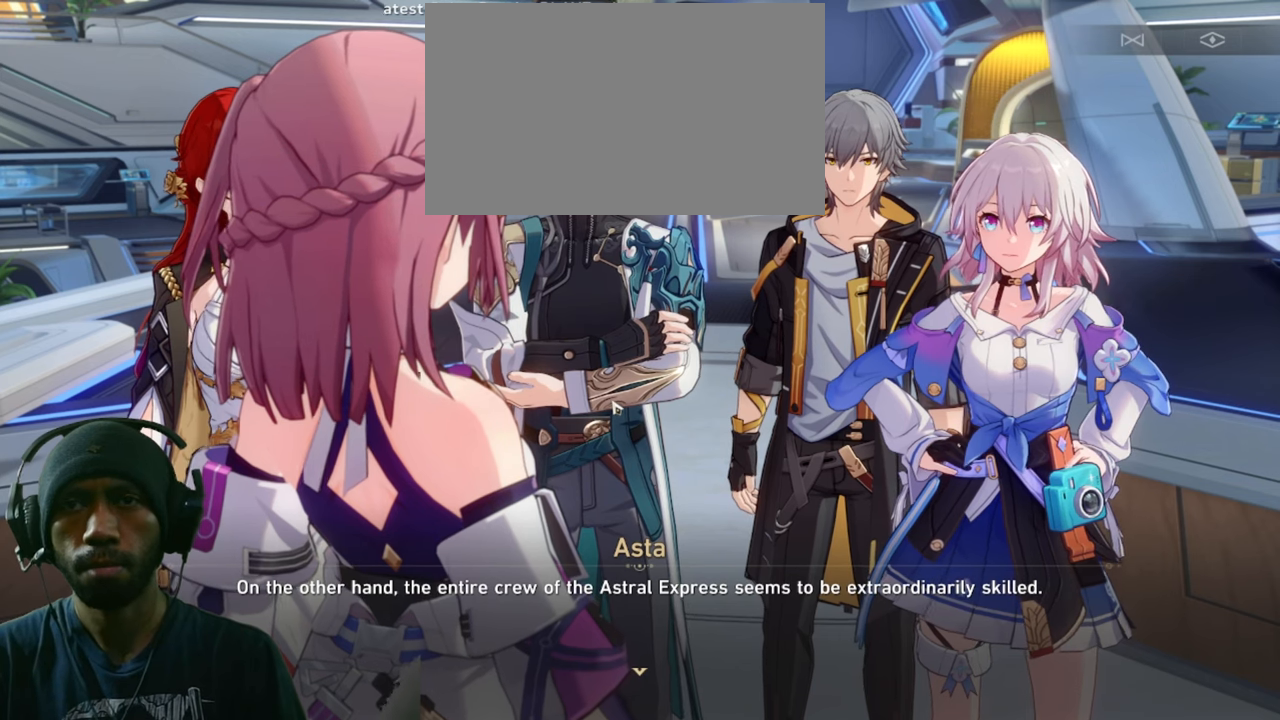
Gameplay with keyboard and mouse; each line is a JSON object with the keys and mouse buttons held at the frame after it. "events" lists presses ("down") and releases ("up") of "1", "2", "3", "4", "5", "a", "alt", "b", "c", "ctrl", "d", "e", "f", "g", "q", "r", "s", "shift", "space", "t", "tab", "v", "w", "x", "z", "mouse_left", "mouse_wheel", "mouse_right", "mouse_mb4" and "mouse_mb5" between this image and that frame as [ms after this image, input, new state], when the widget could be followed in between. "mouse_left", "mouse_wheel", "mouse_right", "mouse_mb4", "mouse_mb5" = the "left", "wheel", "right", "mb4", "mb5" buttons of the "mouse" list. No other keys are recorded. "wheel" means that the mouse wheel is clicked or scrolled. Mouse movement is not recorded.
{"keys": [], "mouse": [], "events": []}
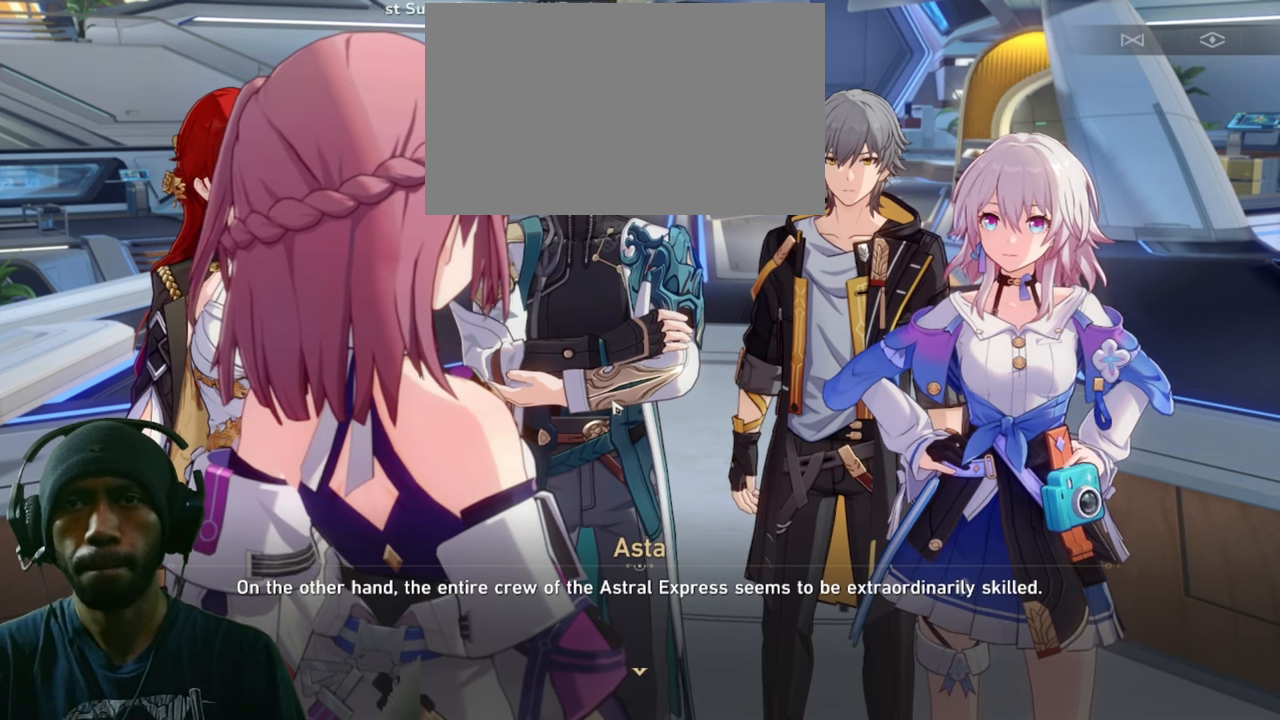
{"keys": [], "mouse": [], "events": []}
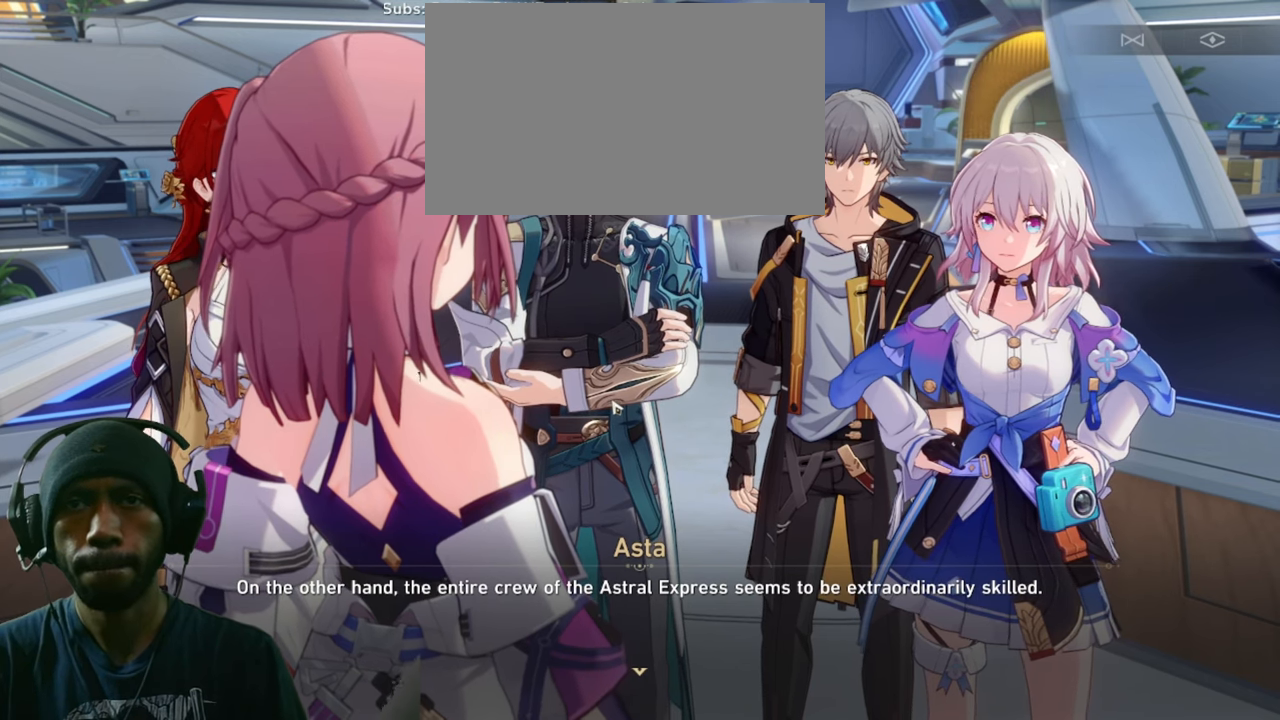
{"keys": [], "mouse": [], "events": []}
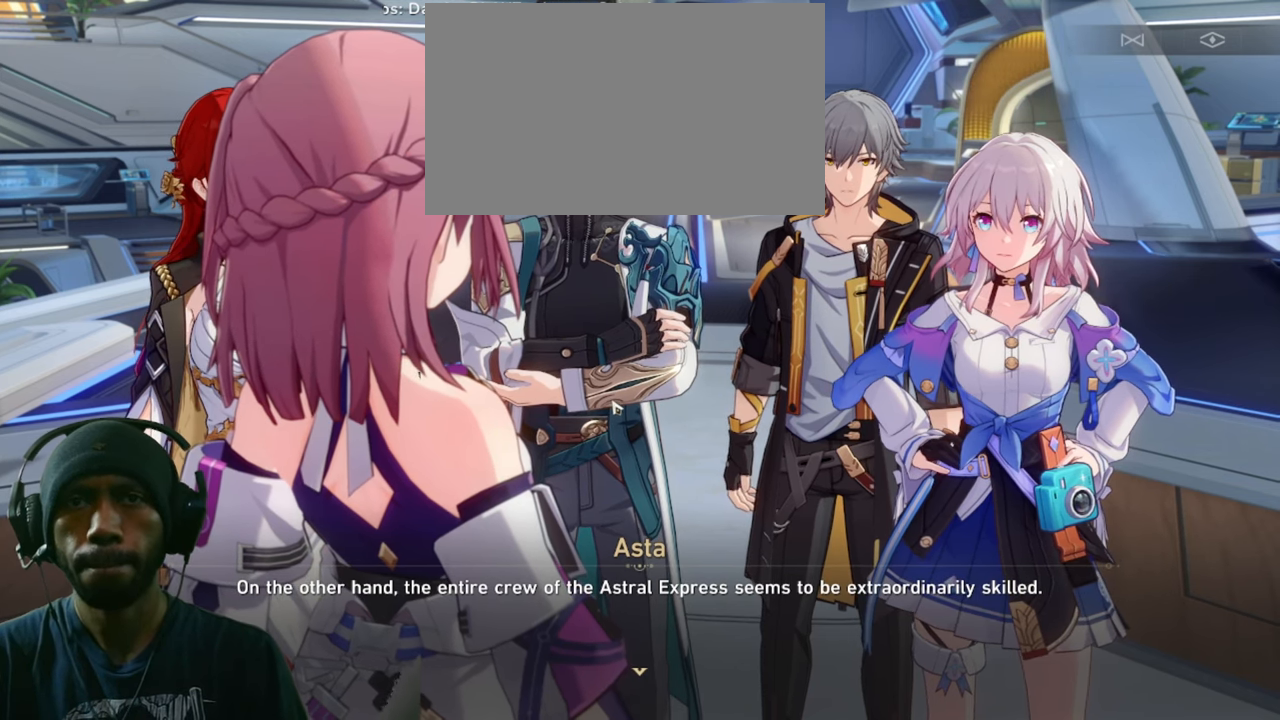
{"keys": [], "mouse": ["left"], "events": [[366, "mouse_left", "down"]]}
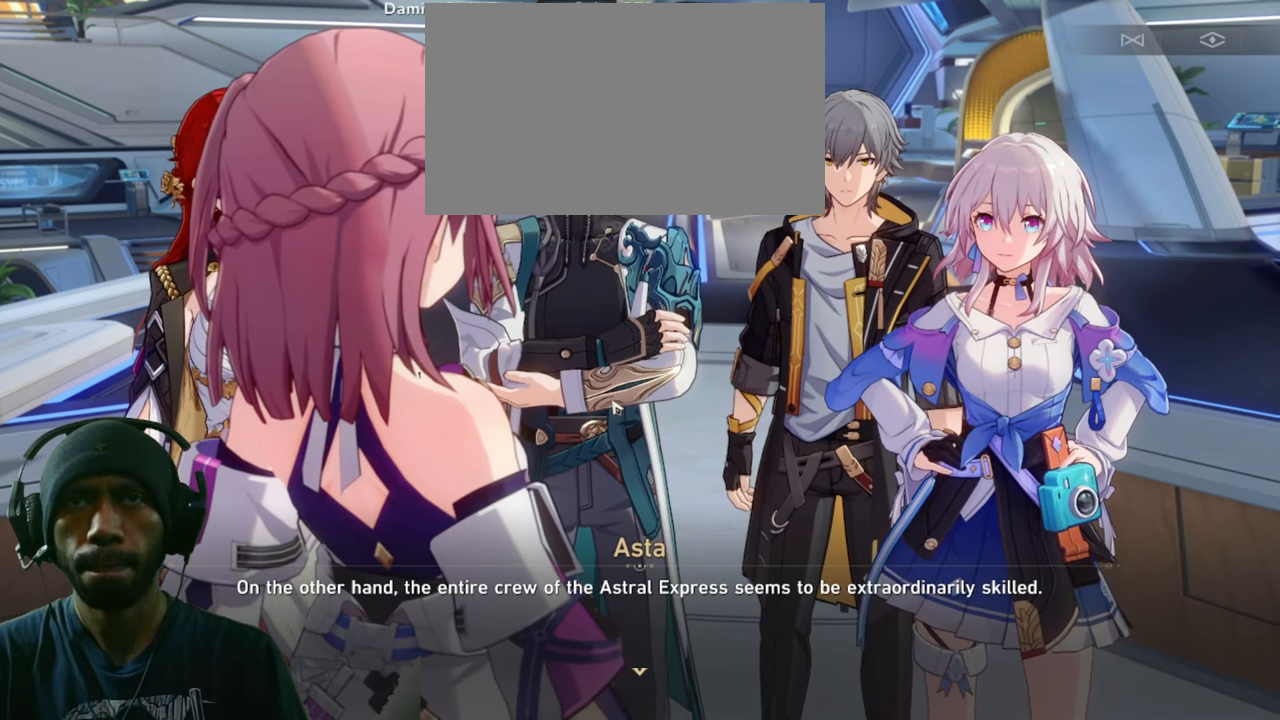
{"keys": [], "mouse": [], "events": [[16, "mouse_left", "up"]]}
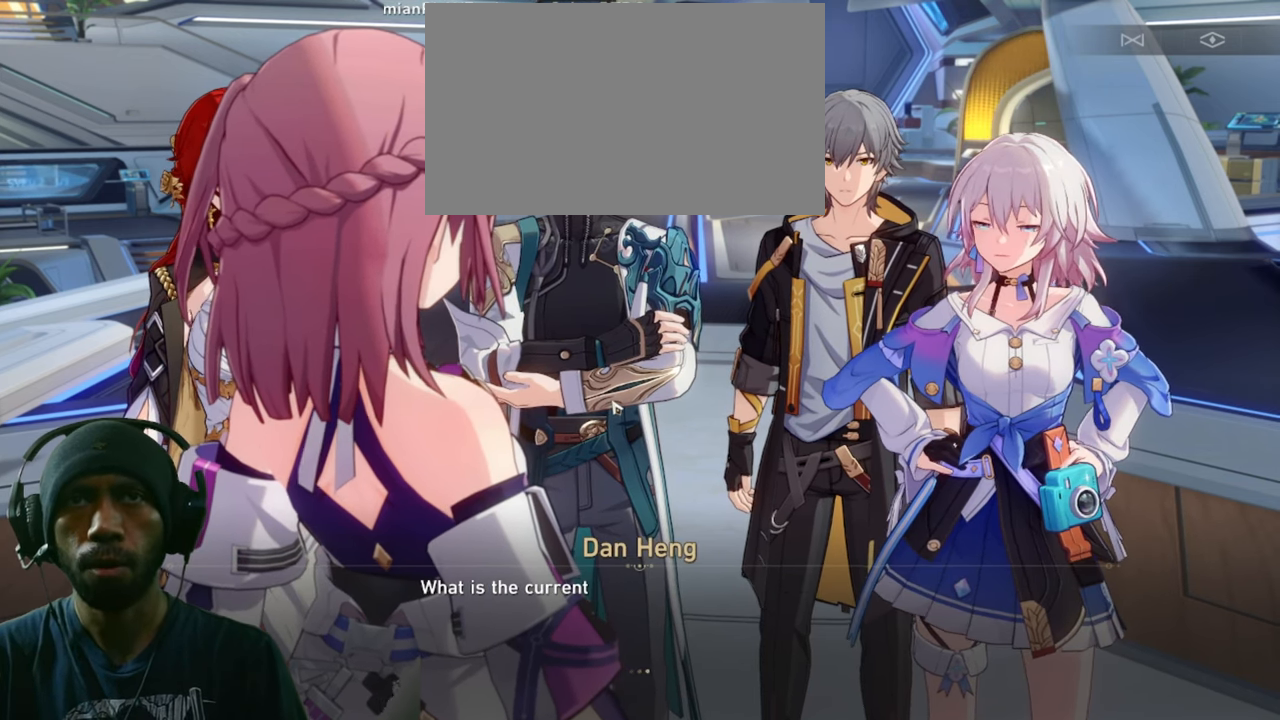
{"keys": [], "mouse": [], "events": []}